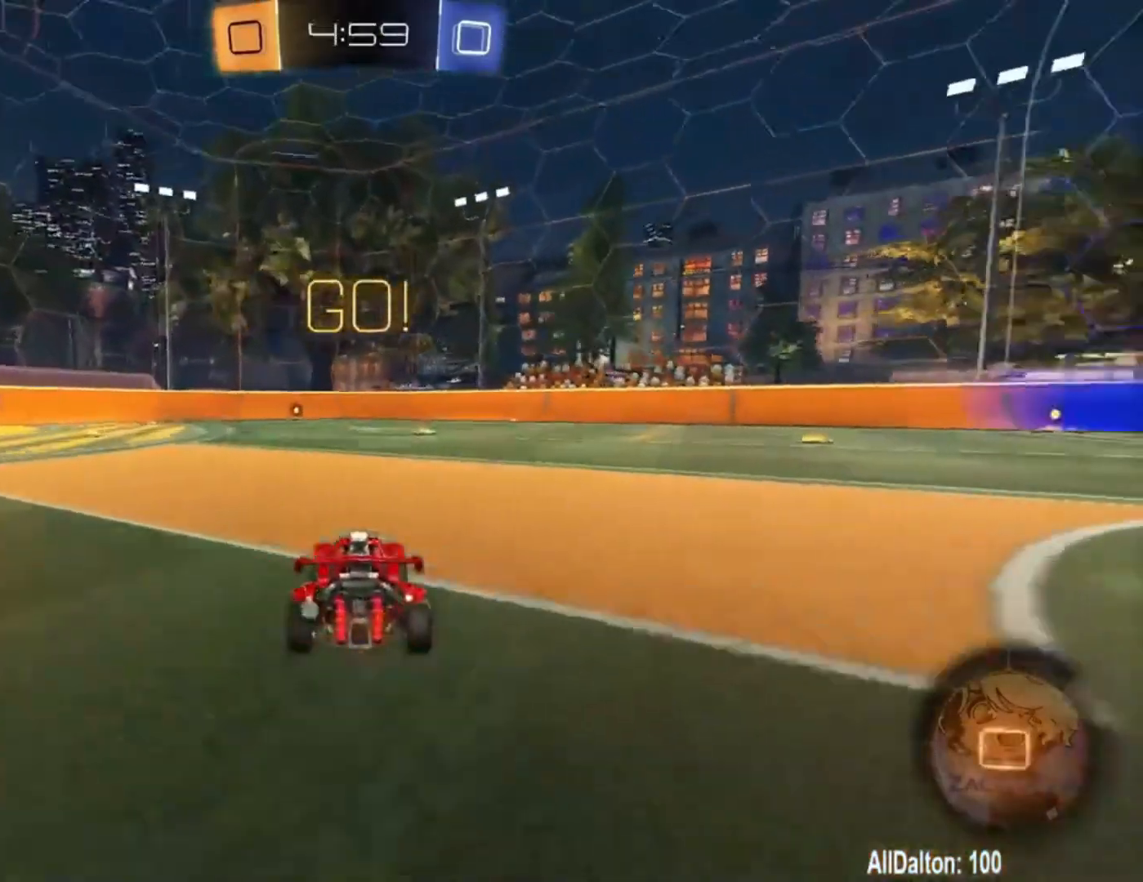
Gameplay with a controller (Xbox layout); each line is a JSON object with the inputs held at the frame after it. "events" lists button and stick changes between this image and that frame as [ms after this image, input, new state], when the widget could be followed in between.
{"buttons": ["R2"], "left_stick": "center", "right_stick": "center", "events": [[33, "left_stick", "center"], [67, "A", "down"], [100, "left_stick", "up"], [167, "A", "up"], [200, "A", "down"], [300, "left_stick", "center"], [333, "A", "up"], [367, "R1", "up"]]}
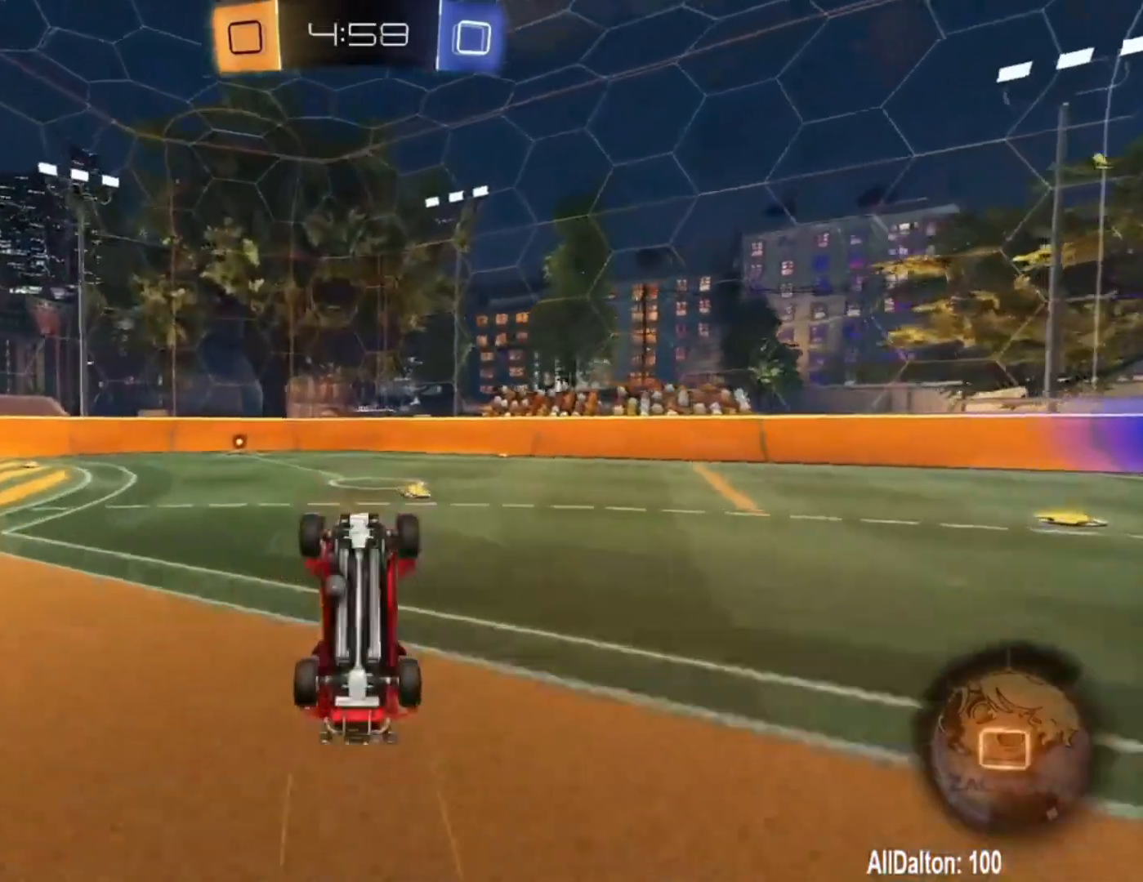
{"buttons": ["R2"], "left_stick": "center", "right_stick": "center", "events": [[33, "Y", "down"], [200, "Y", "up"]]}
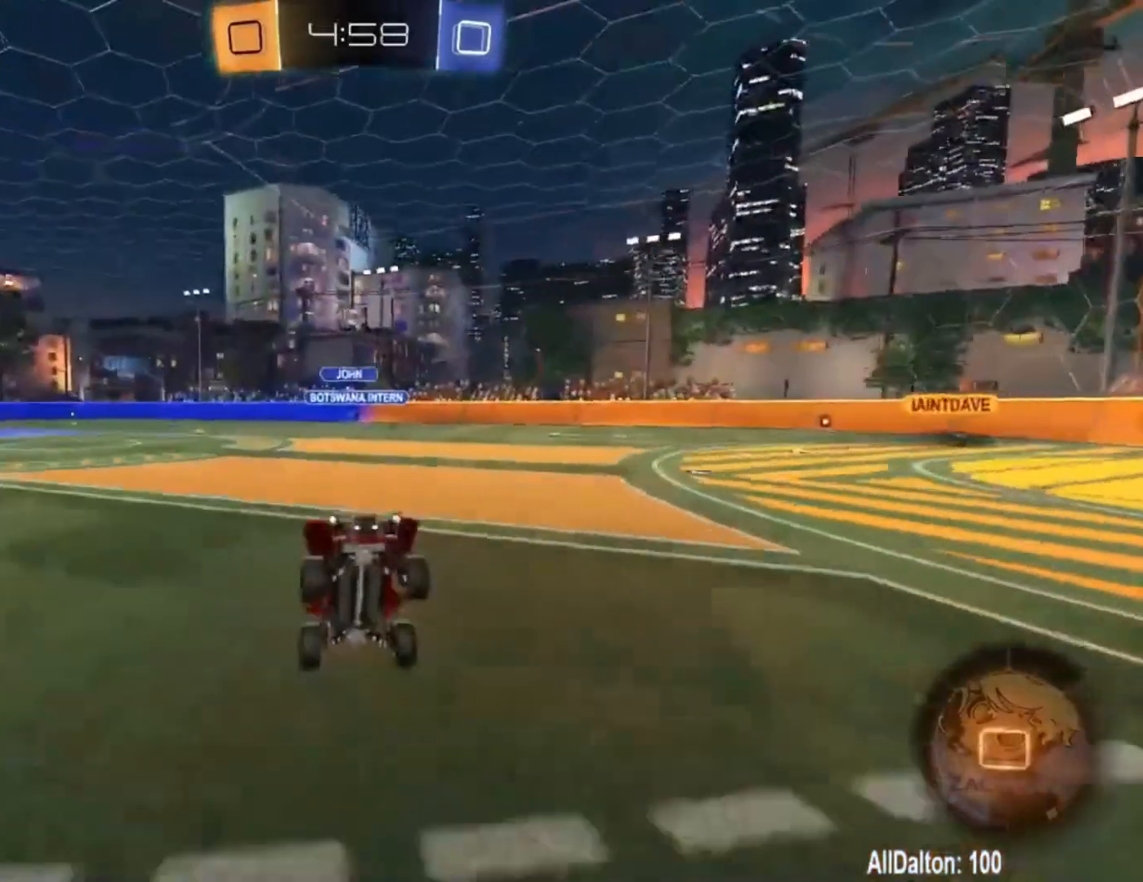
{"buttons": ["R1", "R2"], "left_stick": "up-left", "right_stick": "center", "events": [[200, "Y", "down"], [300, "Y", "up"], [367, "left_stick", "up-left"], [433, "R1", "down"]]}
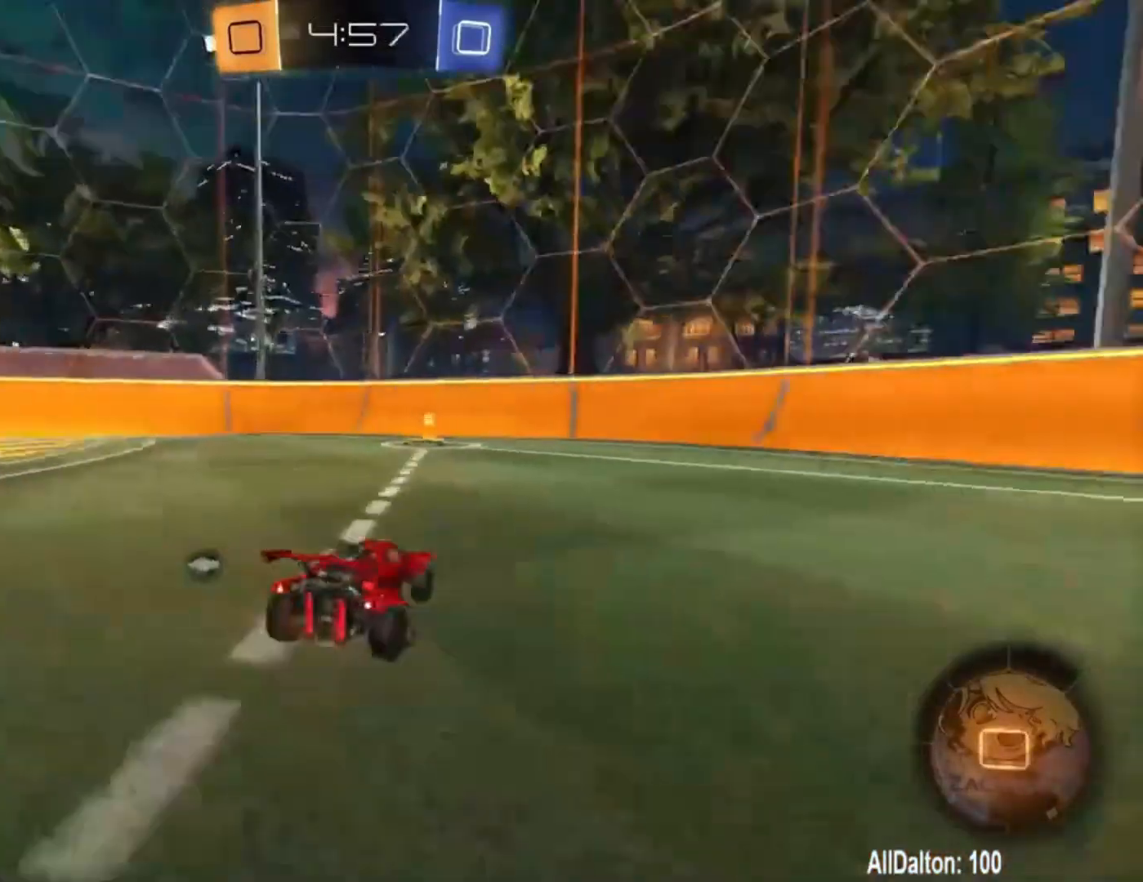
{"buttons": ["R2"], "left_stick": "center", "right_stick": "center", "events": [[133, "left_stick", "center"], [200, "Y", "down"], [300, "left_stick", "right"], [333, "Y", "up"], [367, "R1", "up"], [400, "left_stick", "center"]]}
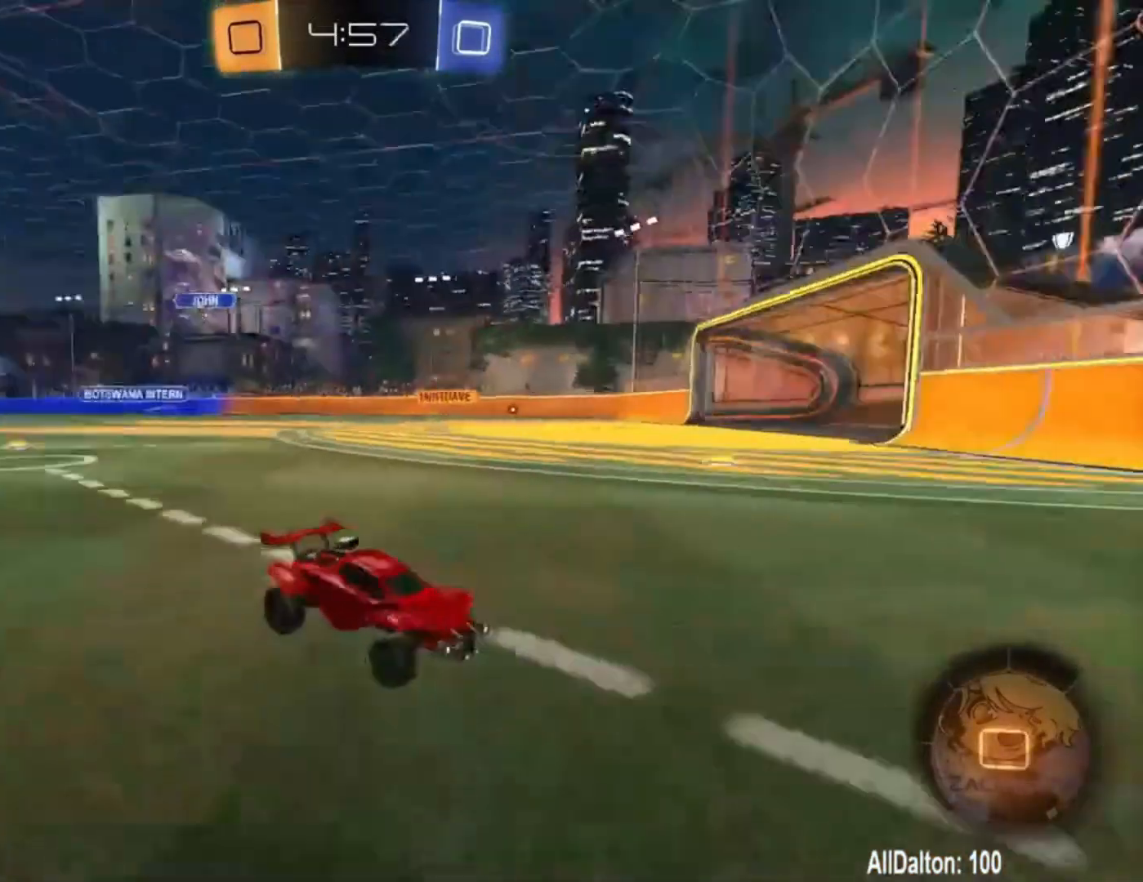
{"buttons": ["R2"], "left_stick": "left", "right_stick": "center", "events": [[33, "left_stick", "left"], [100, "L1", "down"], [233, "L1", "up"]]}
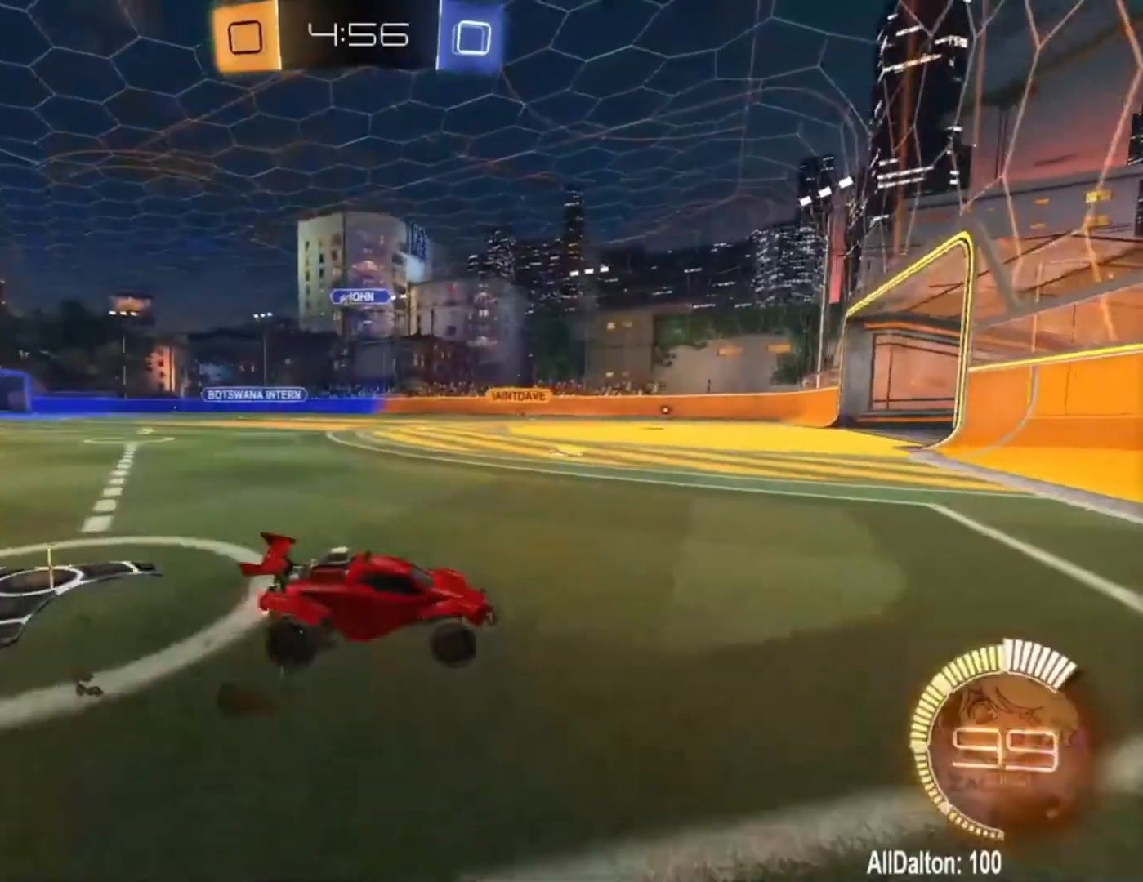
{"buttons": ["R2"], "left_stick": "left", "right_stick": "center", "events": []}
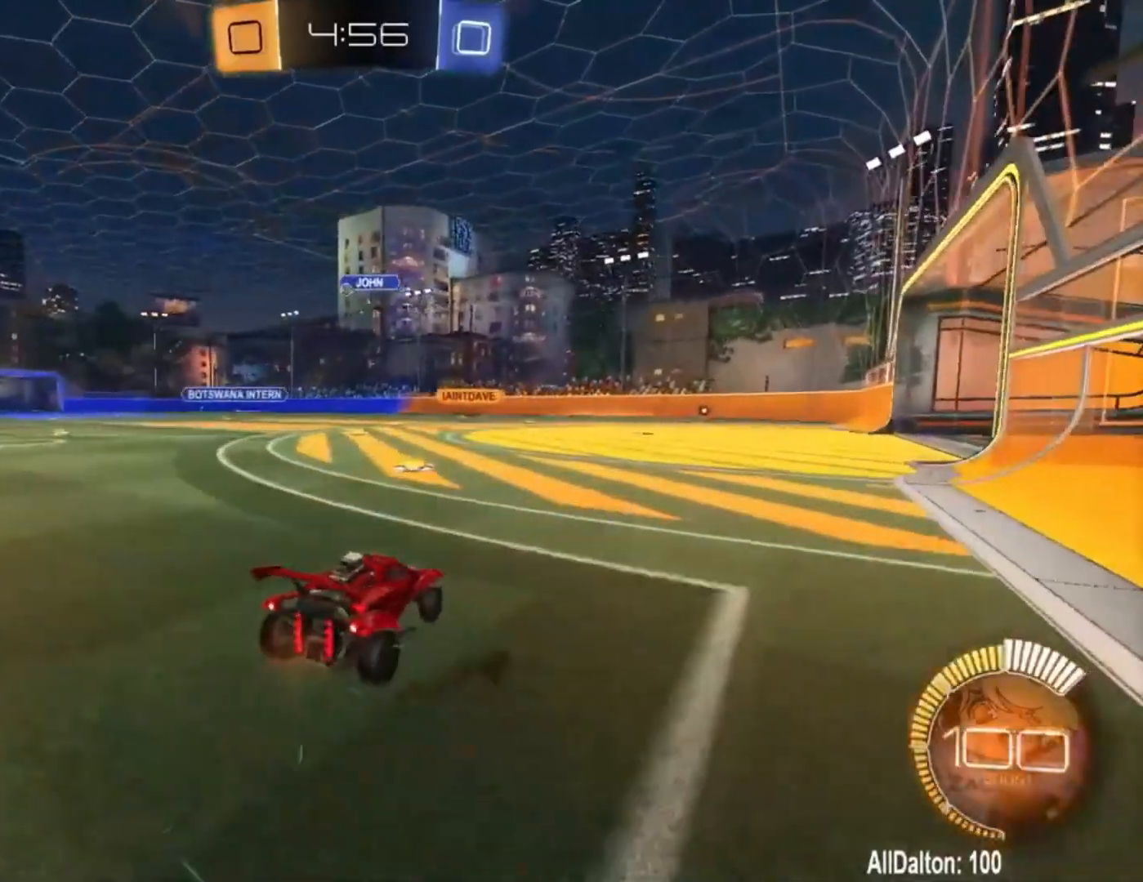
{"buttons": ["R2"], "left_stick": "left", "right_stick": "center", "events": [[200, "left_stick", "center"], [333, "left_stick", "right"], [433, "left_stick", "center"], [500, "left_stick", "left"]]}
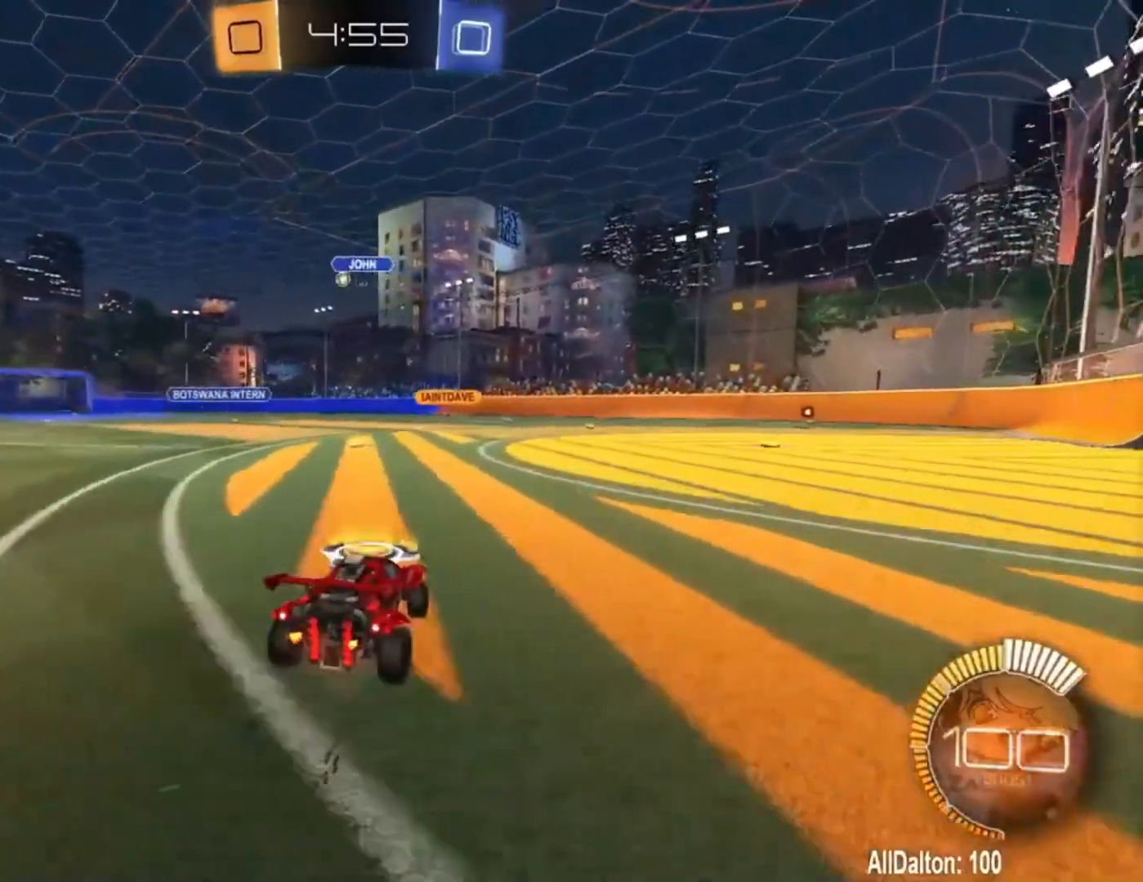
{"buttons": ["R2"], "left_stick": "left", "right_stick": "center", "events": [[267, "L1", "down"], [367, "L1", "up"]]}
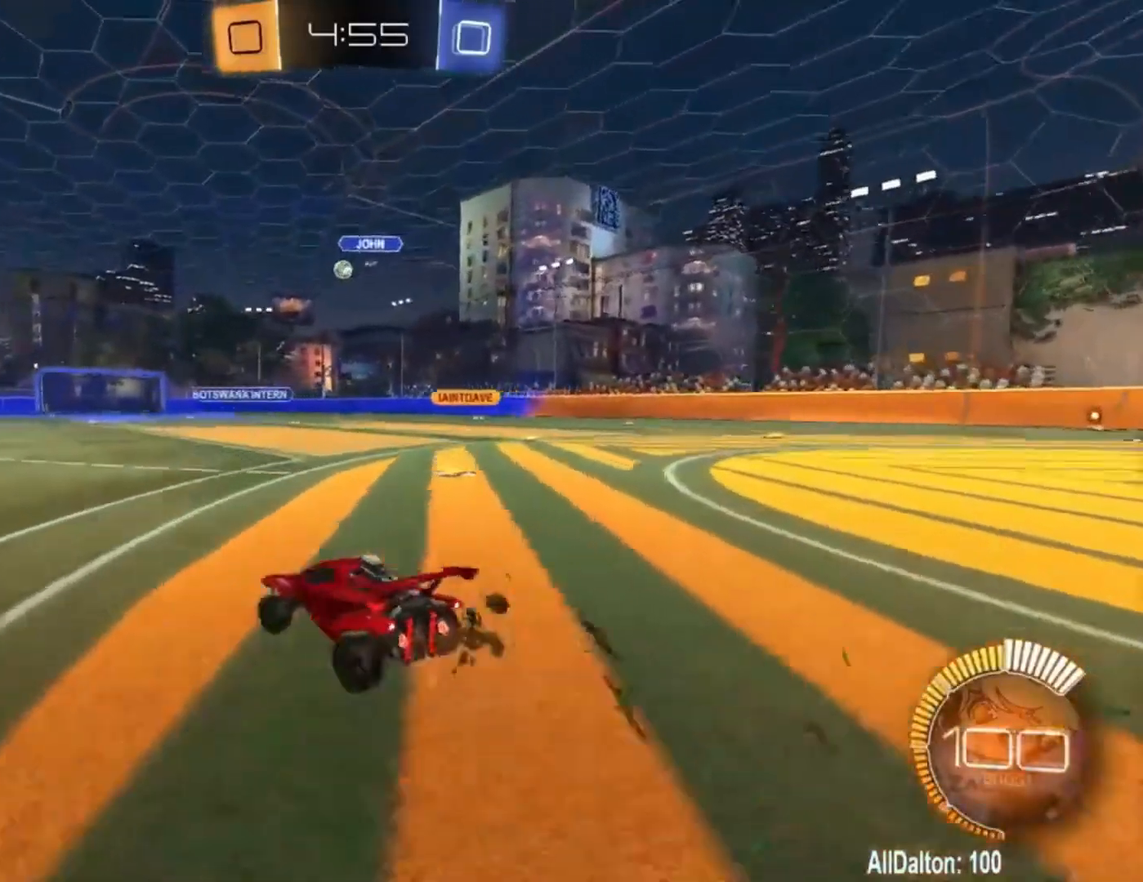
{"buttons": ["R2"], "left_stick": "left", "right_stick": "center", "events": []}
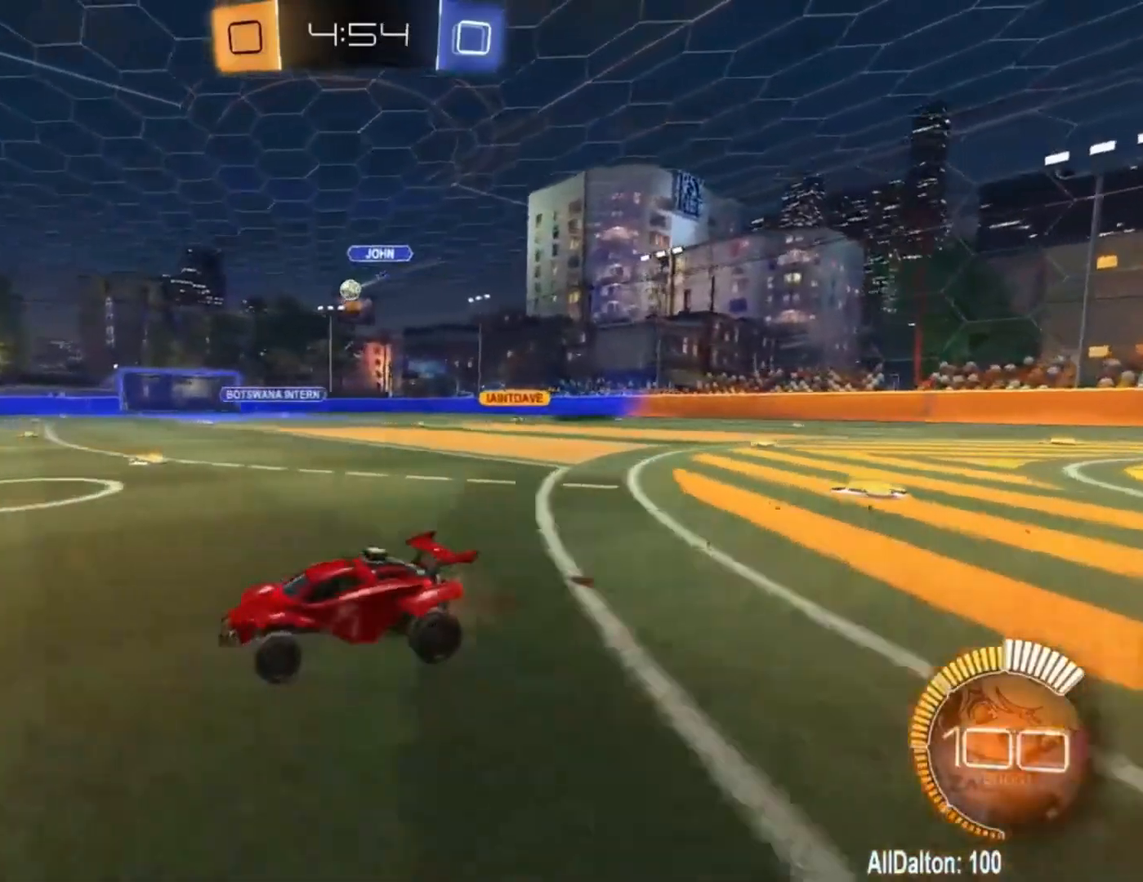
{"buttons": ["R1", "R2"], "left_stick": "right", "right_stick": "center", "events": [[33, "left_stick", "center"], [200, "left_stick", "right"], [367, "left_stick", "center"], [467, "R1", "down"], [500, "left_stick", "right"]]}
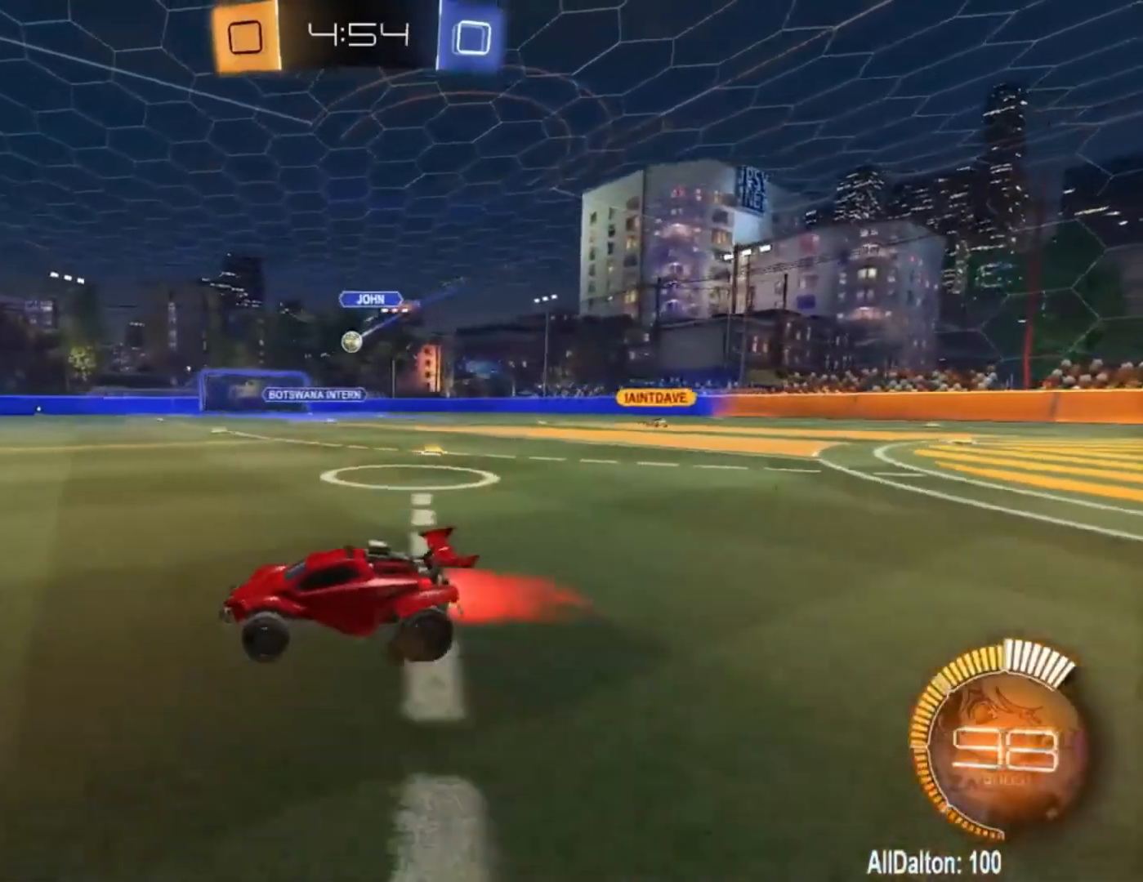
{"buttons": ["R1", "R2"], "left_stick": "center", "right_stick": "center", "events": [[333, "left_stick", "center"]]}
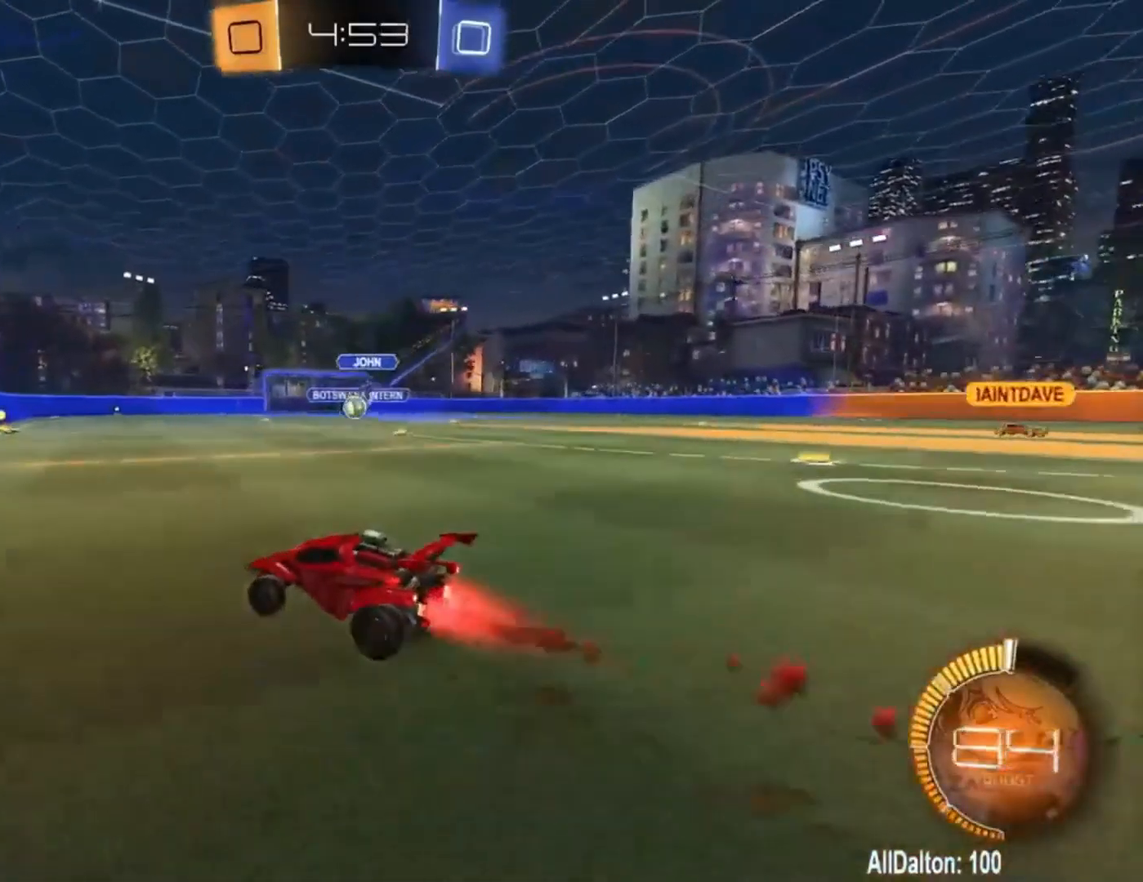
{"buttons": ["R2"], "left_stick": "left", "right_stick": "center", "events": [[267, "R1", "up"], [467, "left_stick", "left"]]}
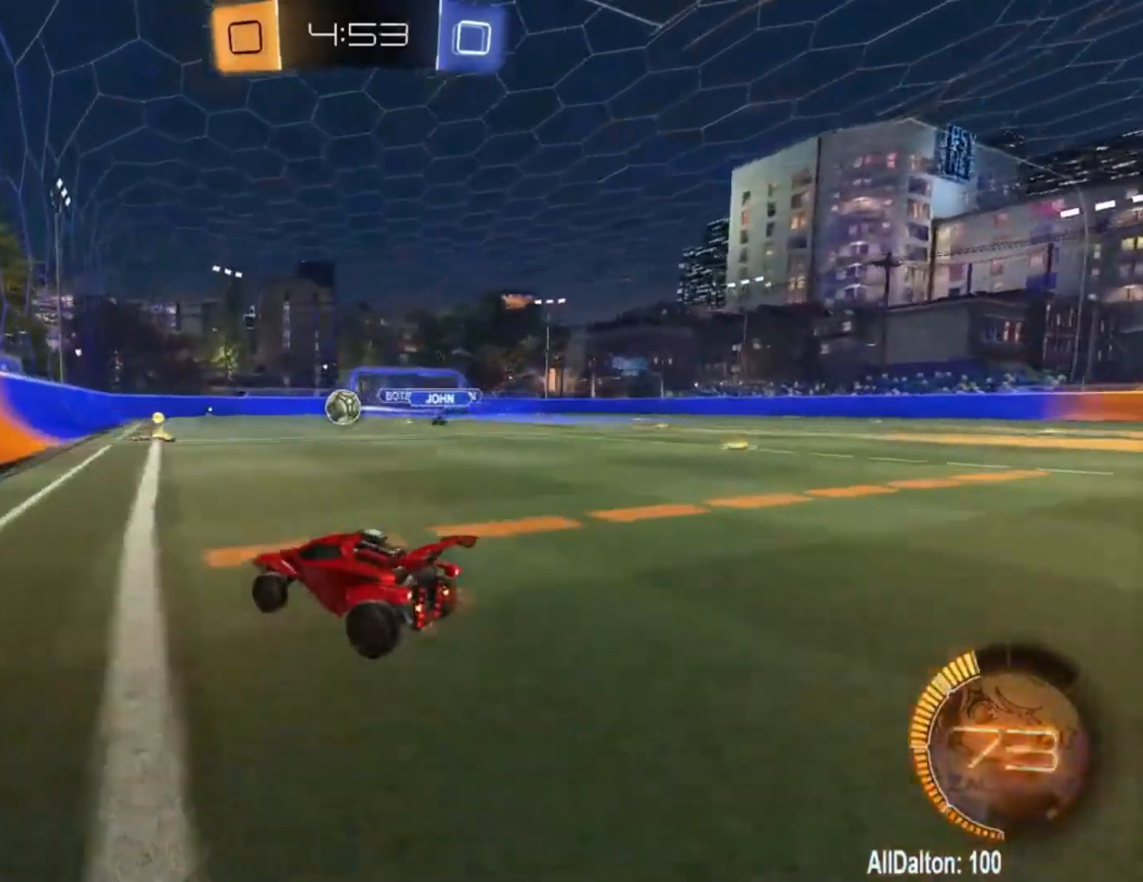
{"buttons": ["R1", "R2"], "left_stick": "center", "right_stick": "center", "events": [[200, "R1", "down"], [200, "left_stick", "center"], [267, "R1", "up"], [400, "left_stick", "left"], [500, "R1", "down"], [500, "left_stick", "center"]]}
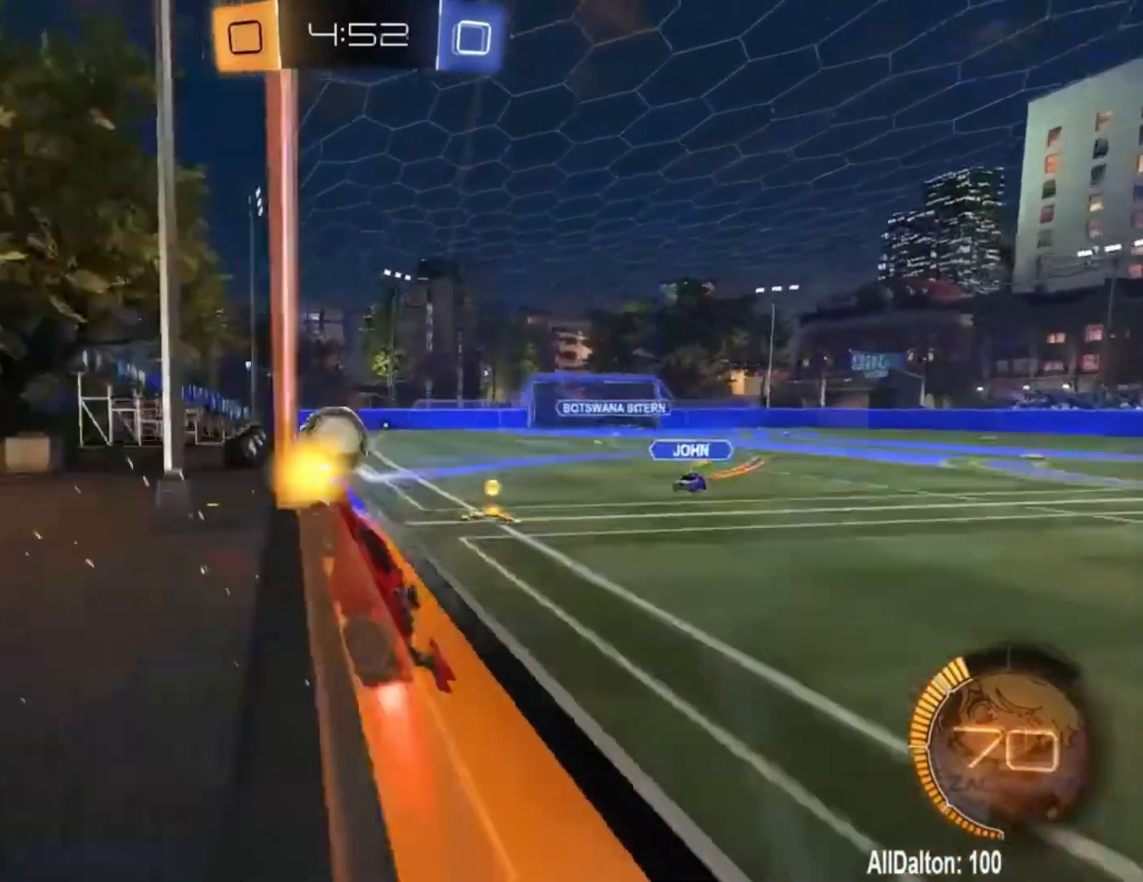
{"buttons": ["R2"], "left_stick": "up-right", "right_stick": "center", "events": [[167, "left_stick", "up-right"], [367, "R1", "up"]]}
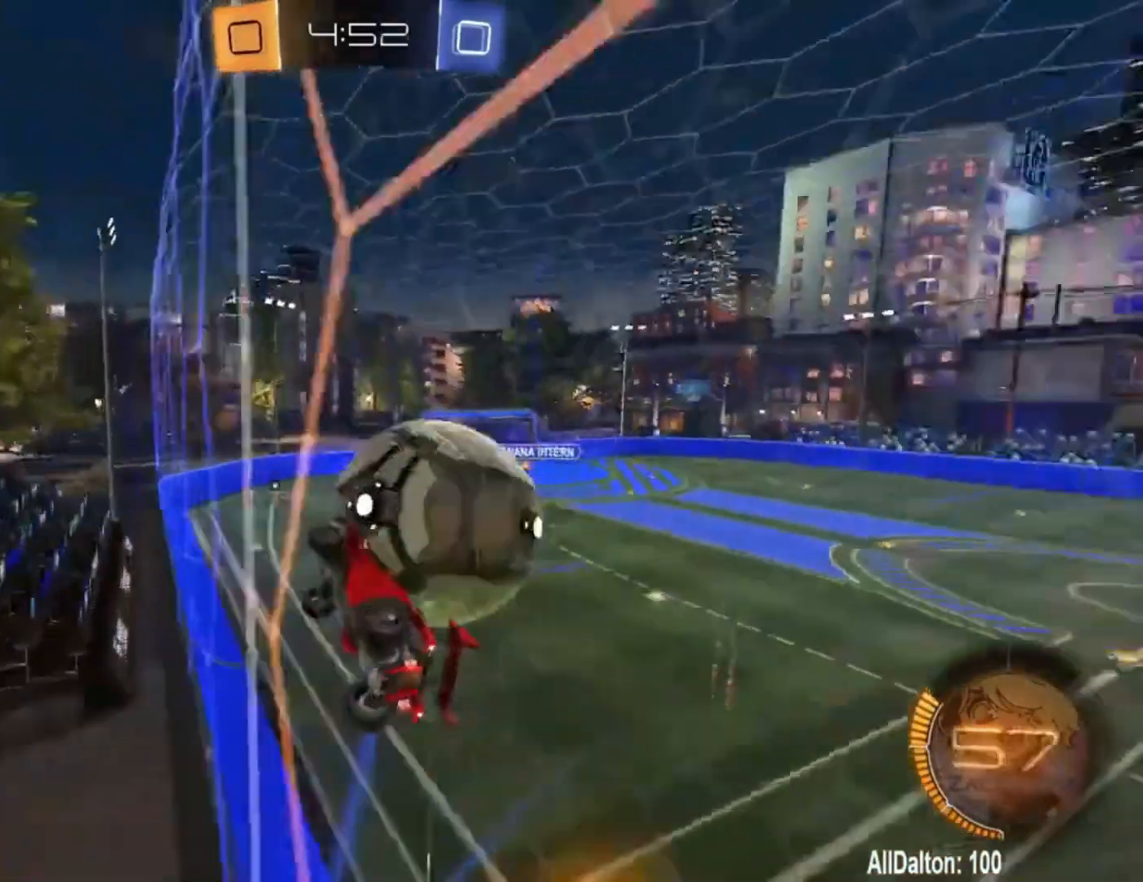
{"buttons": ["R2"], "left_stick": "right", "right_stick": "center", "events": [[100, "left_stick", "right"], [233, "L1", "down"], [333, "L1", "up"]]}
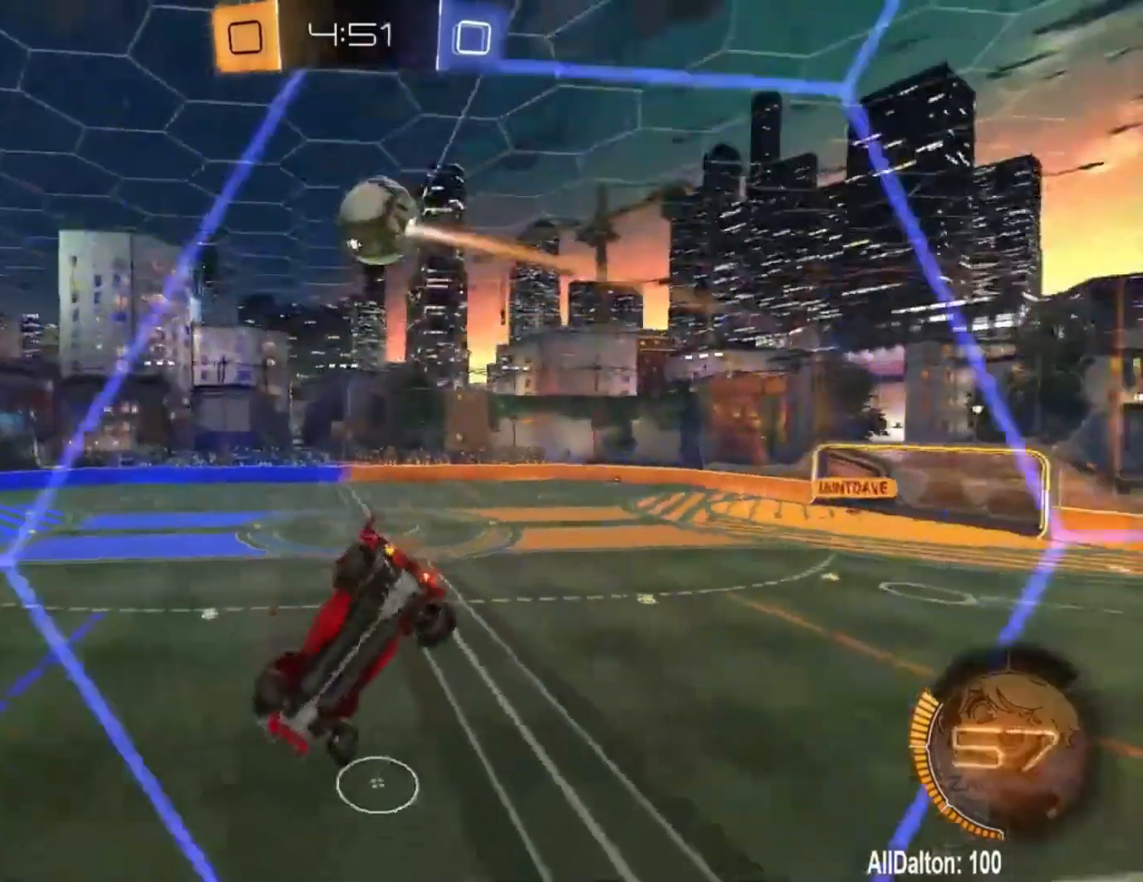
{"buttons": ["R1", "R2"], "left_stick": "center", "right_stick": "center", "events": [[33, "left_stick", "center"], [267, "left_stick", "left"], [300, "R1", "down"], [500, "left_stick", "center"]]}
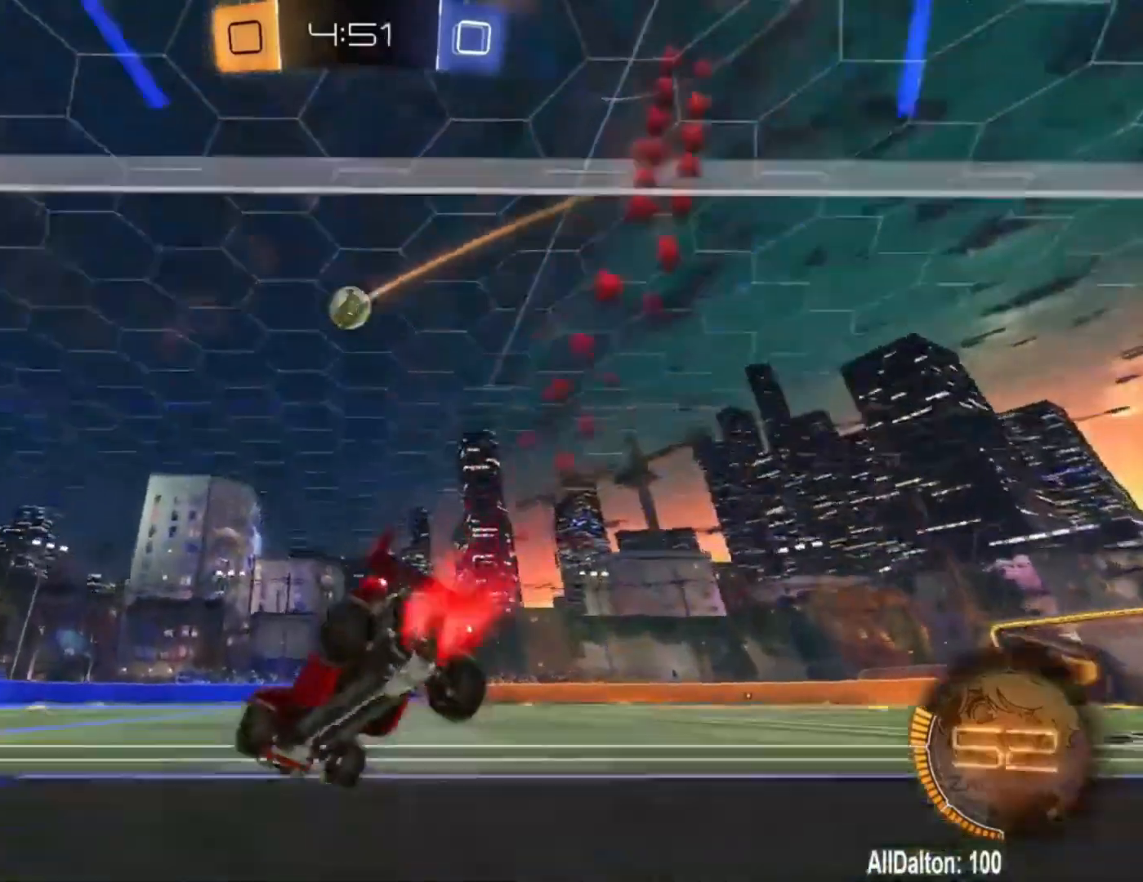
{"buttons": ["R2"], "left_stick": "center", "right_stick": "center", "events": [[100, "left_stick", "up-right"], [167, "A", "down"], [233, "A", "up"], [300, "A", "down"], [400, "R1", "up"], [400, "left_stick", "center"], [433, "A", "up"]]}
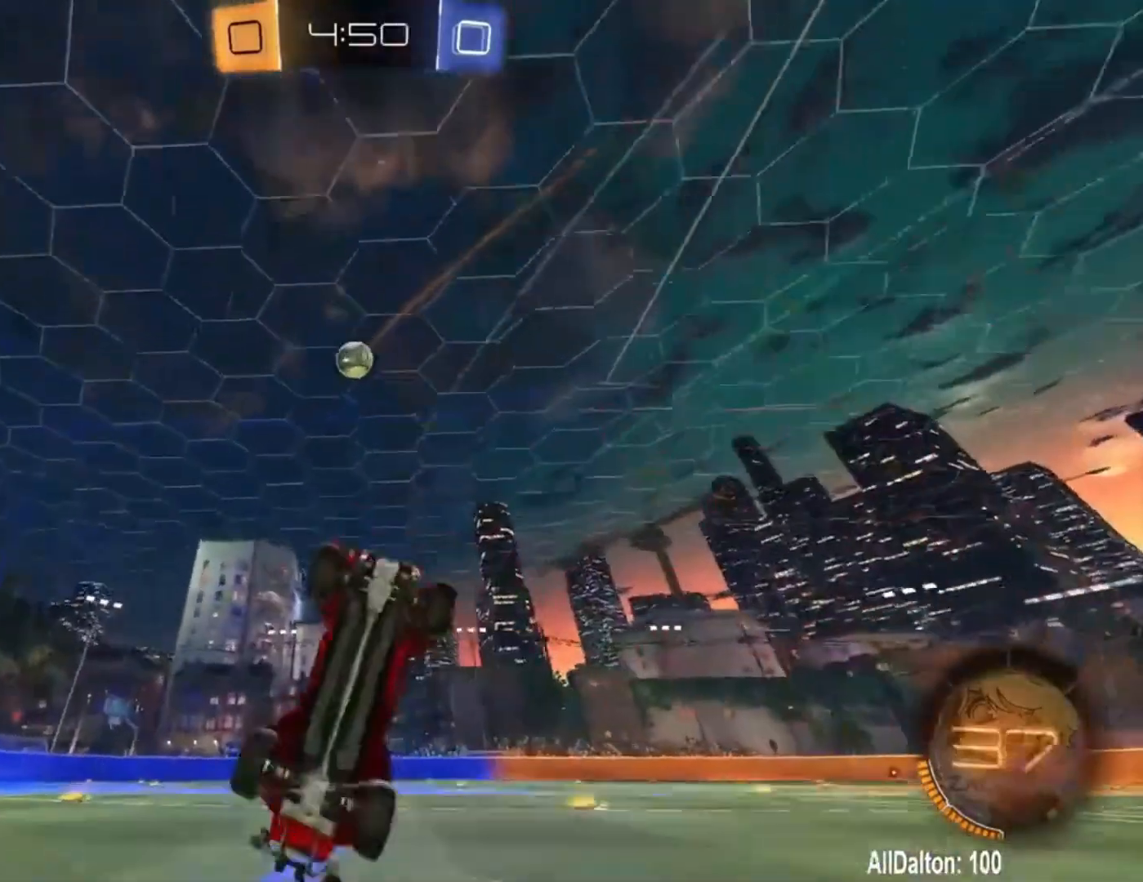
{"buttons": ["R2"], "left_stick": "center", "right_stick": "center", "events": [[67, "Y", "down"], [200, "Y", "up"]]}
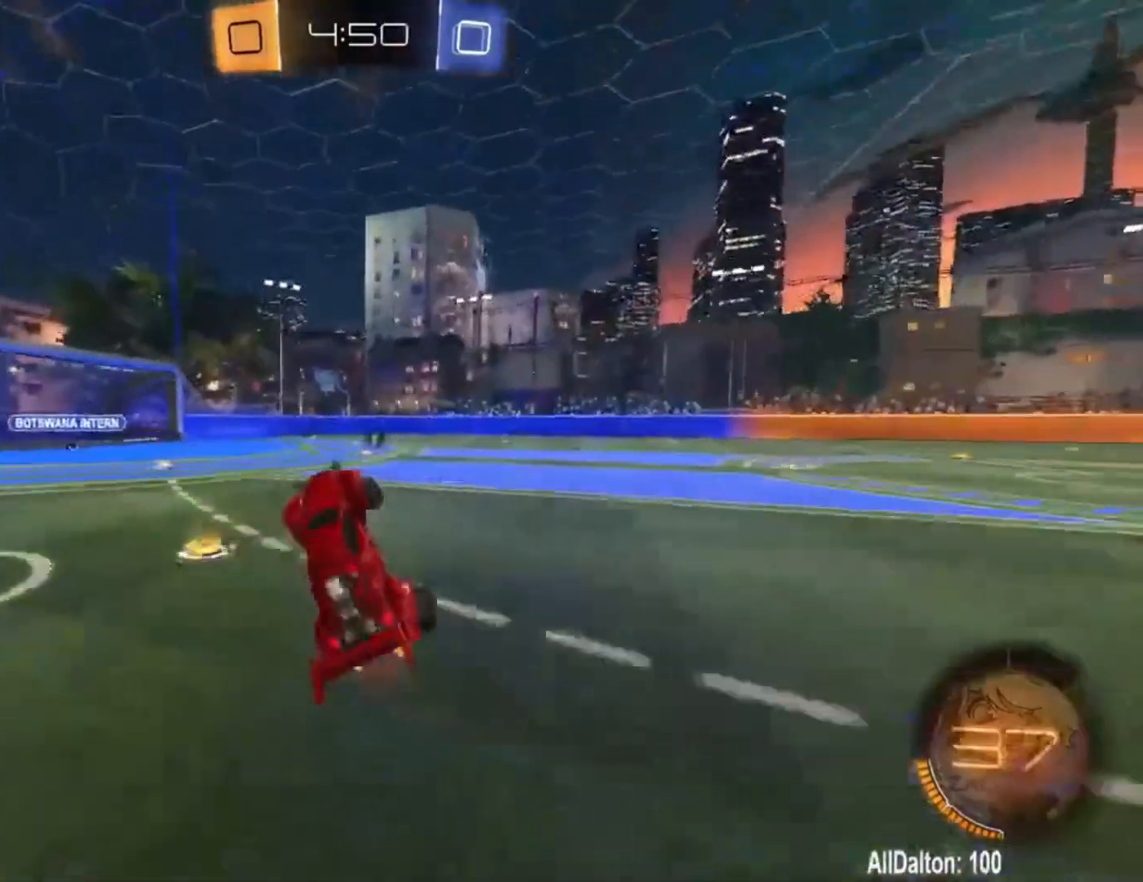
{"buttons": ["R2"], "left_stick": "center", "right_stick": "center", "events": []}
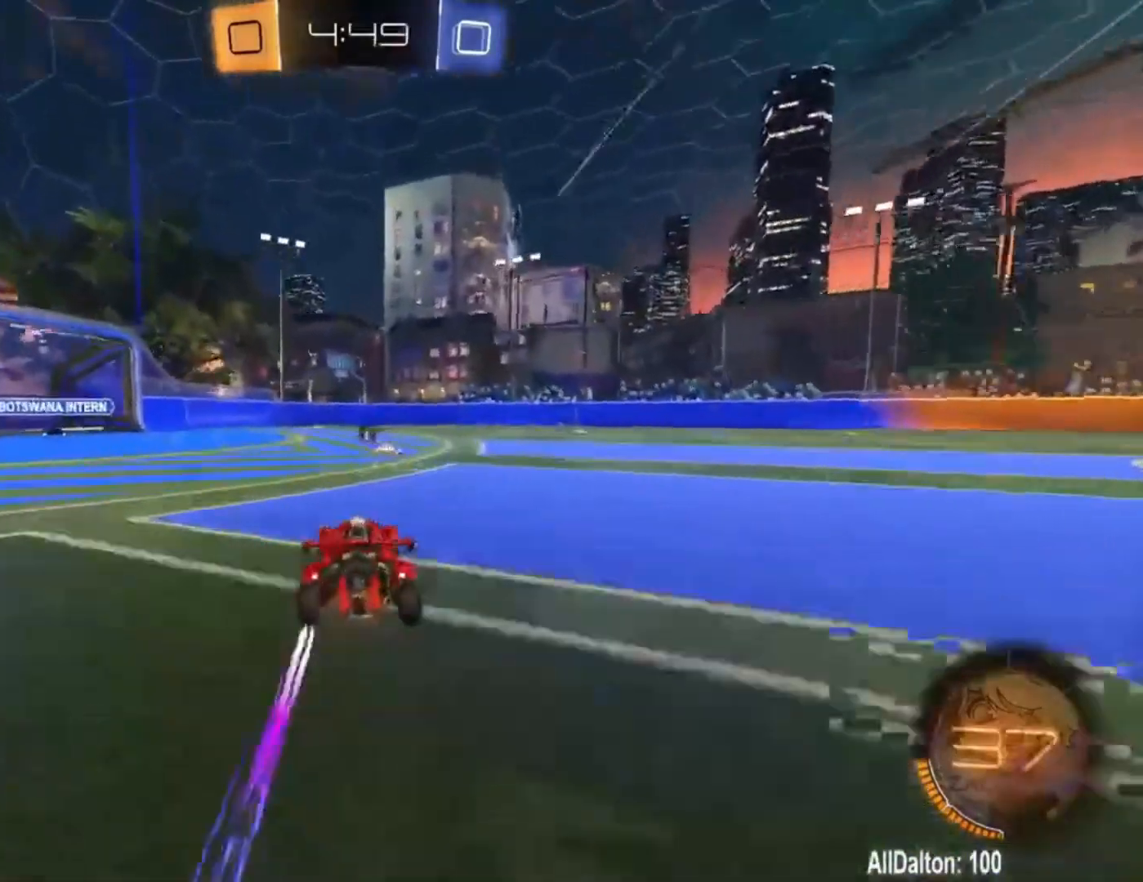
{"buttons": ["R2"], "left_stick": "left", "right_stick": "center", "events": [[333, "left_stick", "right"], [400, "left_stick", "center"], [500, "left_stick", "left"]]}
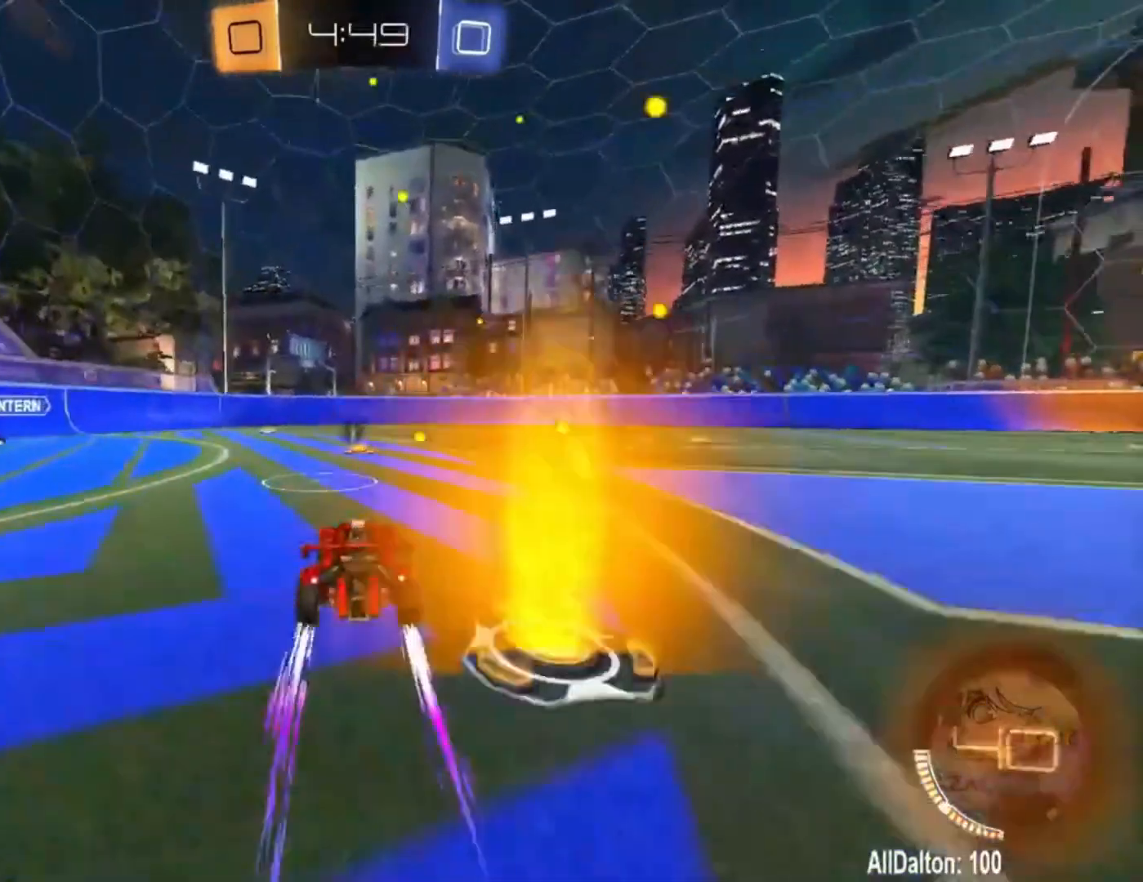
{"buttons": ["R2"], "left_stick": "center", "right_stick": "center", "events": [[133, "left_stick", "center"], [267, "left_stick", "left"], [433, "left_stick", "center"]]}
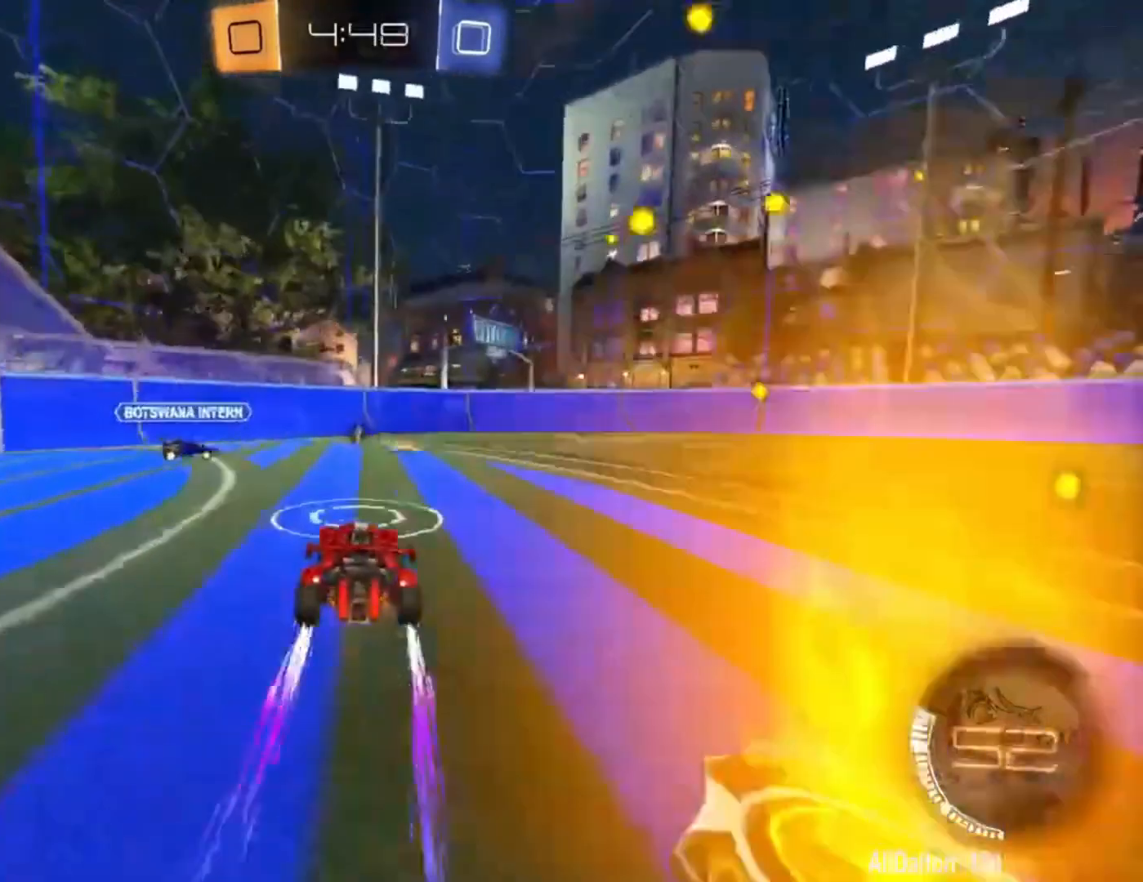
{"buttons": ["R2"], "left_stick": "right", "right_stick": "center", "events": [[233, "left_stick", "right"], [367, "left_stick", "center"], [433, "left_stick", "right"]]}
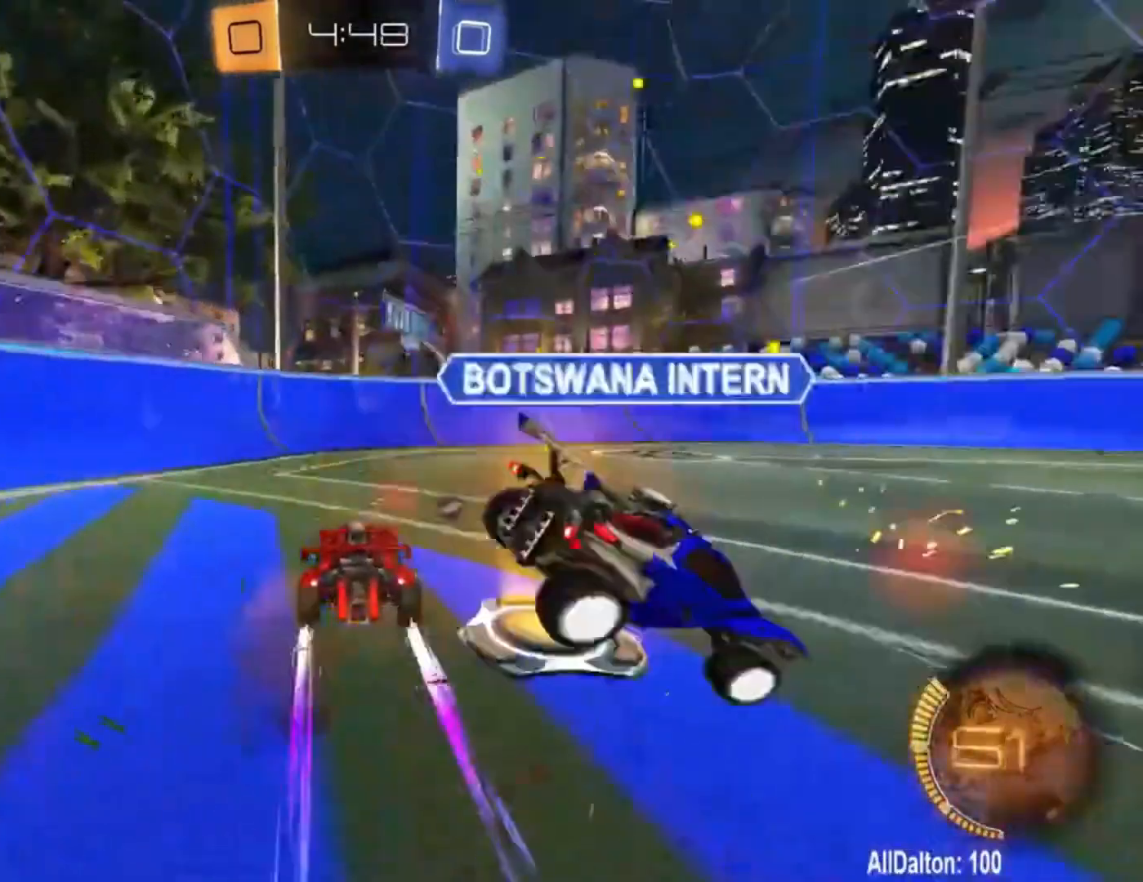
{"buttons": ["R1", "R2"], "left_stick": "right", "right_stick": "center", "events": [[267, "Y", "down"], [433, "R1", "down"], [433, "Y", "up"]]}
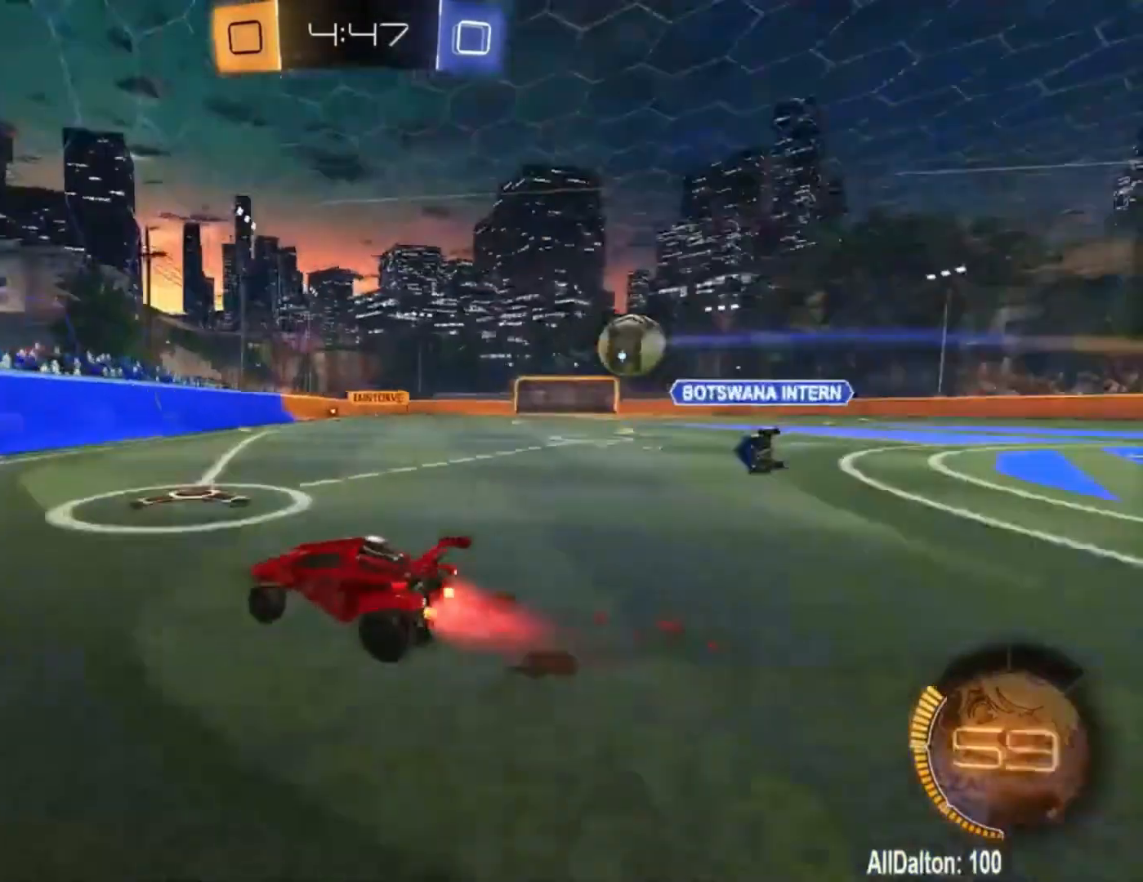
{"buttons": ["R1", "R2"], "left_stick": "center", "right_stick": "center", "events": [[433, "left_stick", "center"]]}
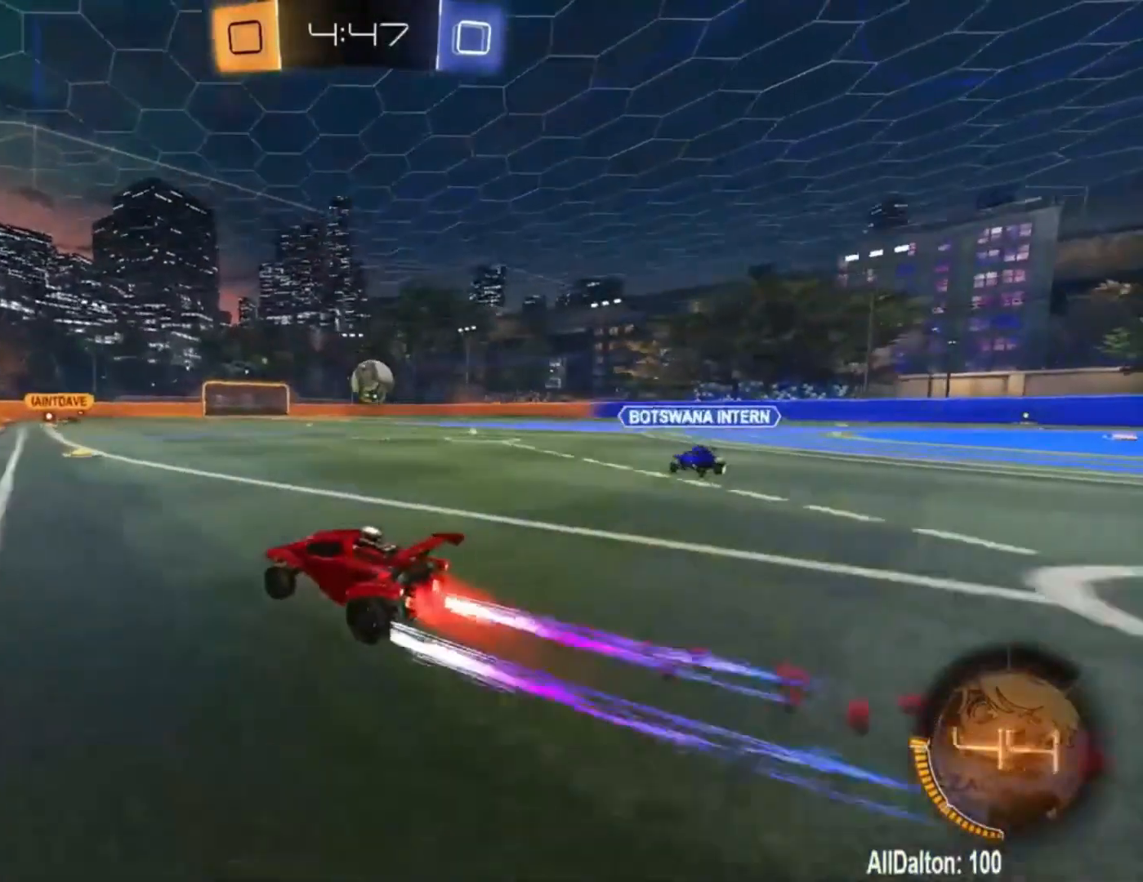
{"buttons": ["R2"], "left_stick": "center", "right_stick": "center", "events": [[233, "left_stick", "right"], [367, "left_stick", "center"], [500, "R1", "up"]]}
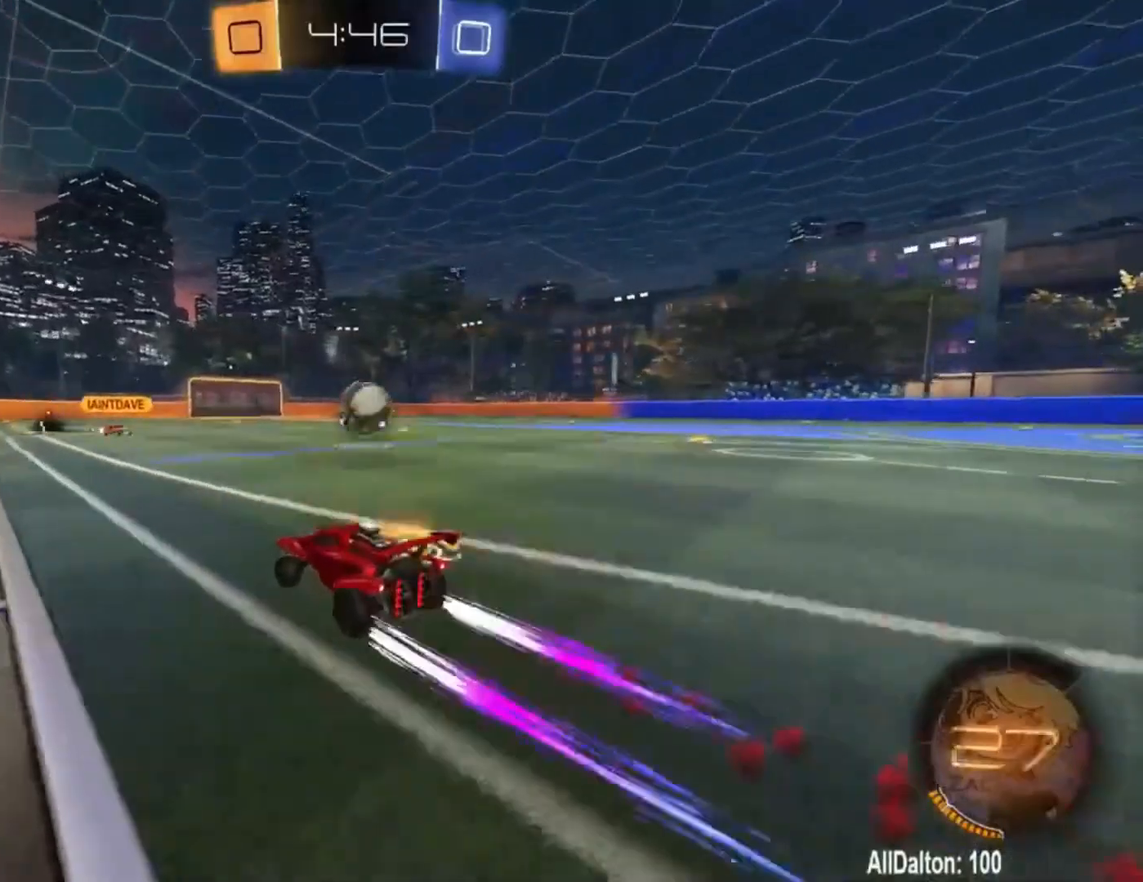
{"buttons": ["R2"], "left_stick": "center", "right_stick": "center", "events": []}
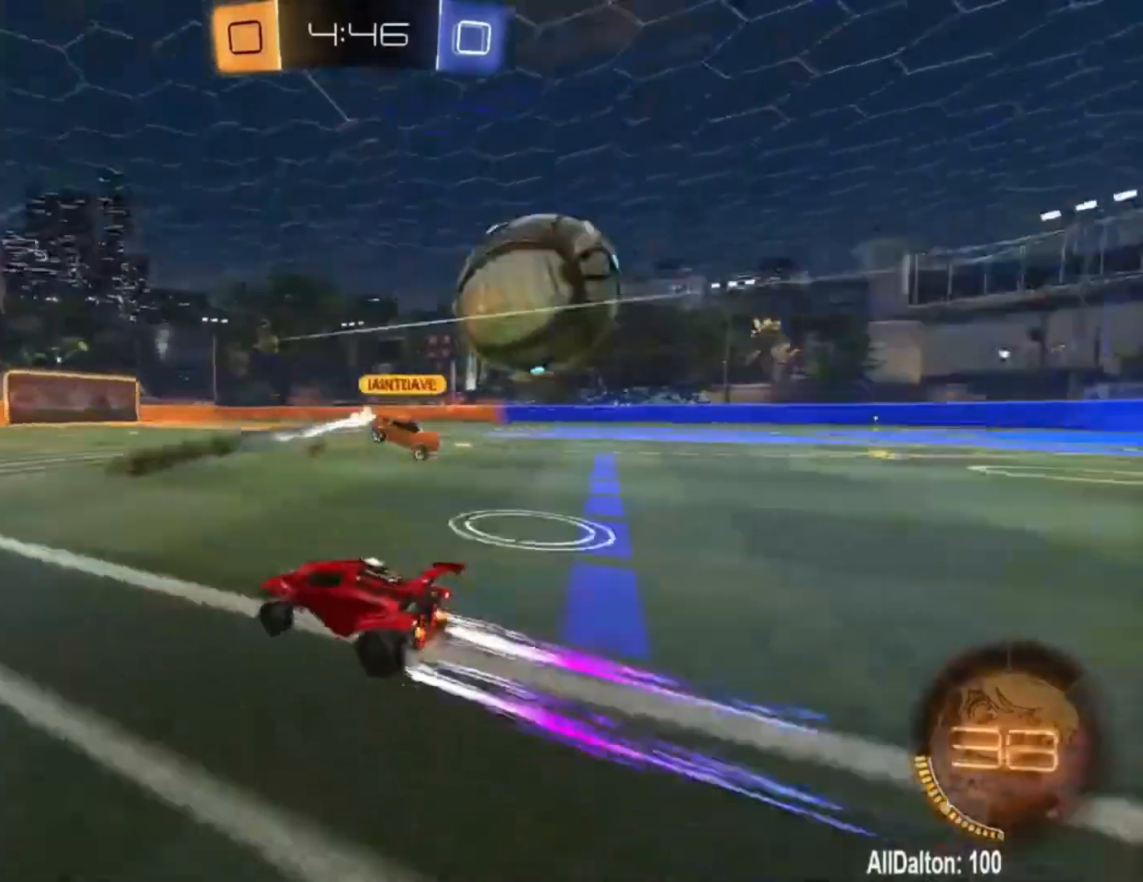
{"buttons": ["R1", "R2"], "left_stick": "center", "right_stick": "center", "events": [[267, "R1", "down"], [267, "left_stick", "right"], [317, "left_stick", "center"]]}
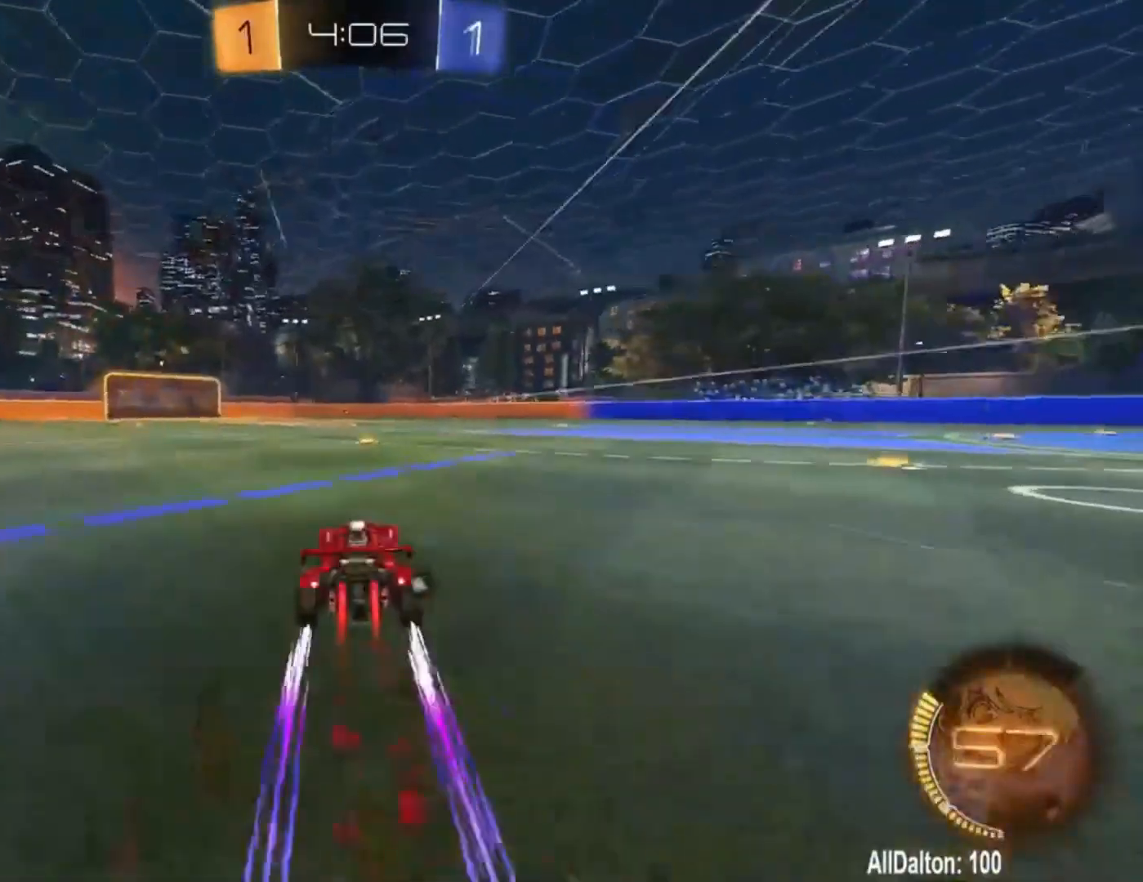
{"buttons": ["R2"], "left_stick": "center", "right_stick": "center", "events": [[17, "Y", "down"], [150, "R1", "up"], [150, "Y", "up"]]}